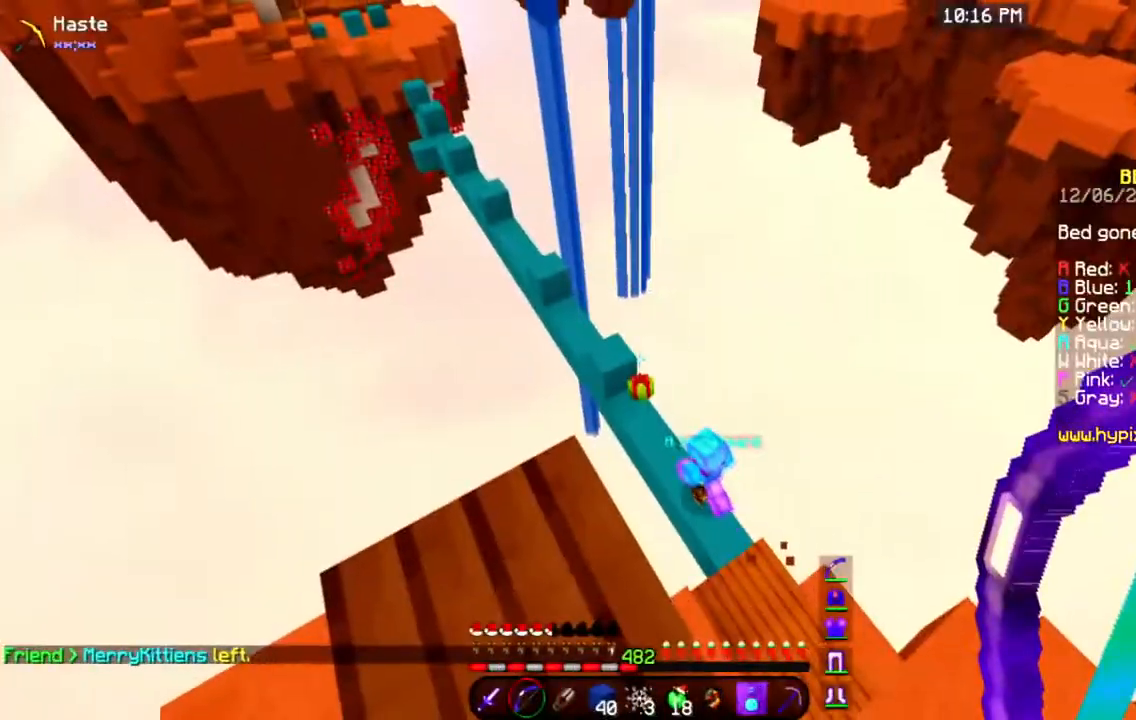
Gameplay with keyboard and mouse; each line is a JSON object with the keys and mouse buttons held at the frame after it. "events" lists presses ("down") and releases ("up") of "a", "d", "s", "space", "w", "mouse_left" and "mouse_right" between this image and that frame as [ms after this image, input, new state], when the widget could be followed in between. "mouse_left", "mouse_right" = the "left", "right" buttons of the "mouse" list. No other keys are recorded. Fast repeated clicks can show as one long hold. Mouse movement is not recorded.
{"keys": [], "mouse": [], "events": []}
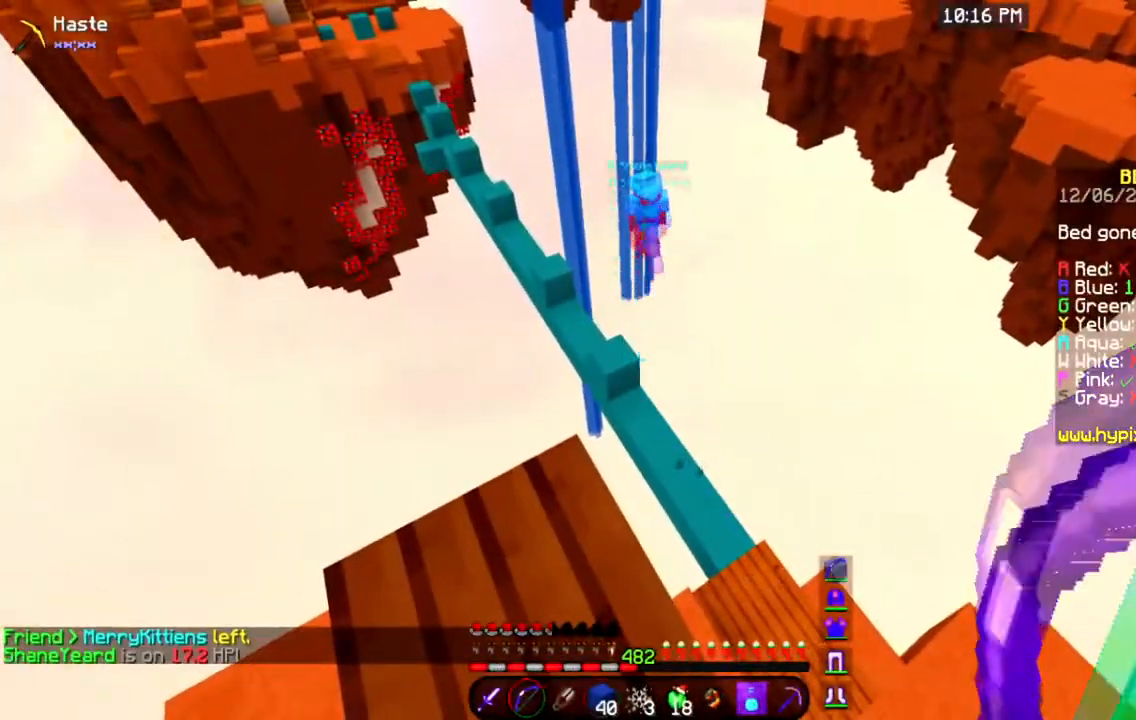
{"keys": [], "mouse": [], "events": []}
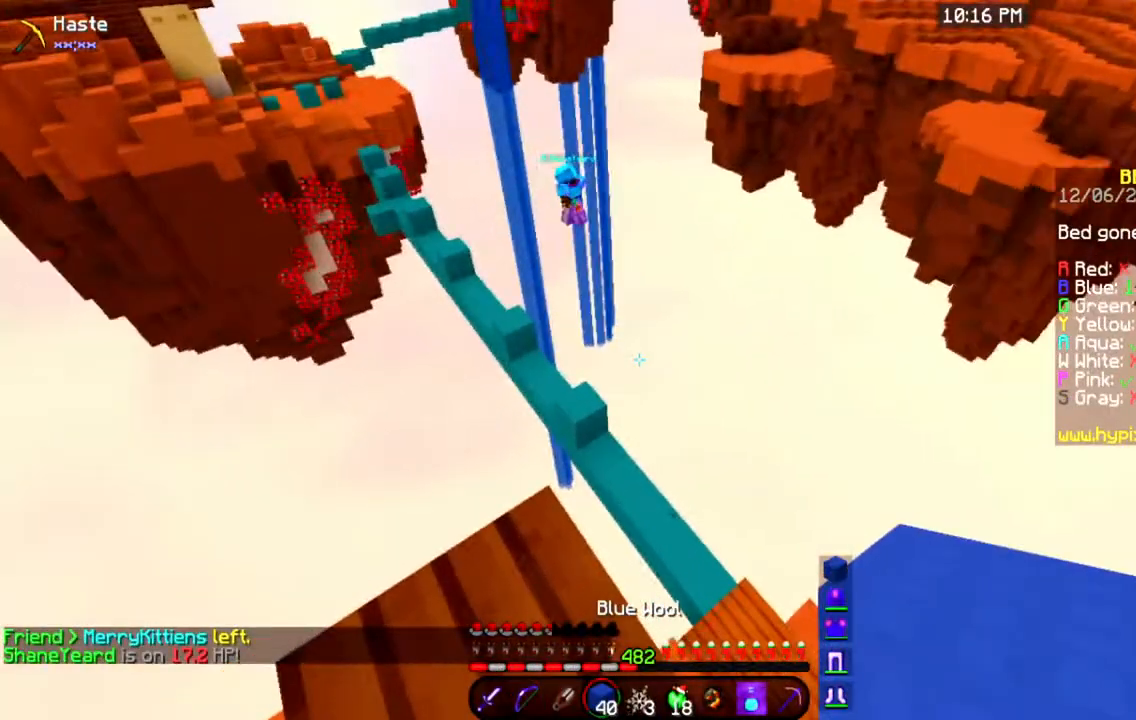
{"keys": ["d", "w"], "mouse": [], "events": [[417, "d", "down"], [417, "w", "down"]]}
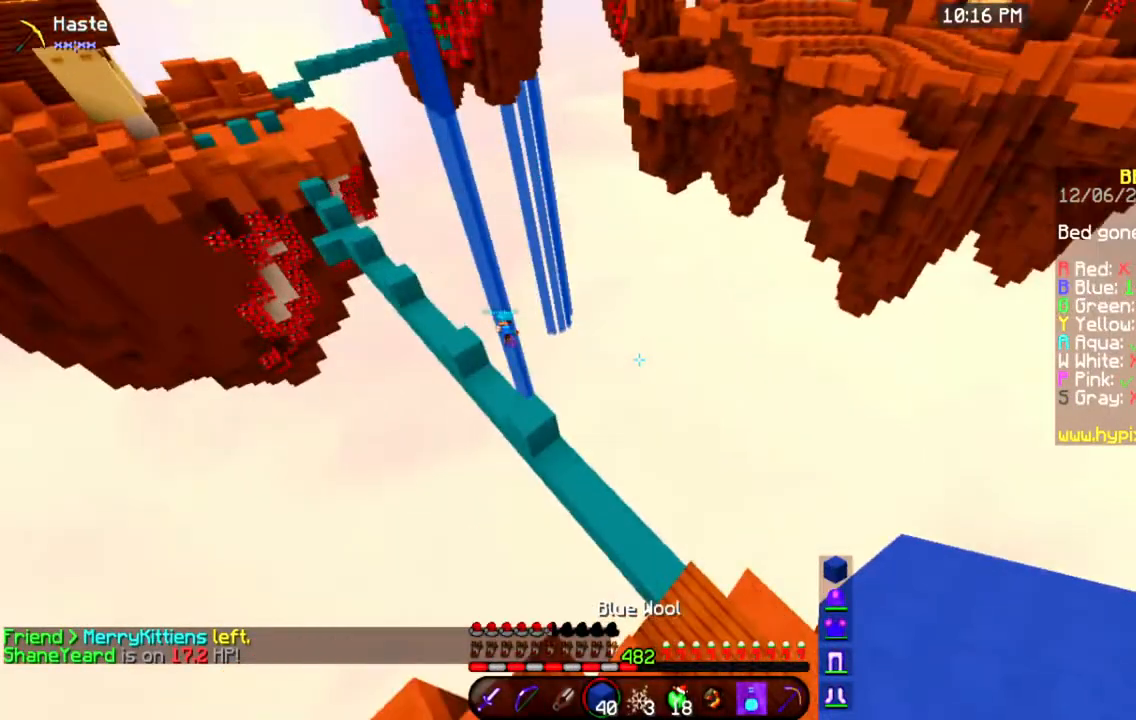
{"keys": ["a", "w"], "mouse": [], "events": [[317, "d", "up"], [400, "a", "down"]]}
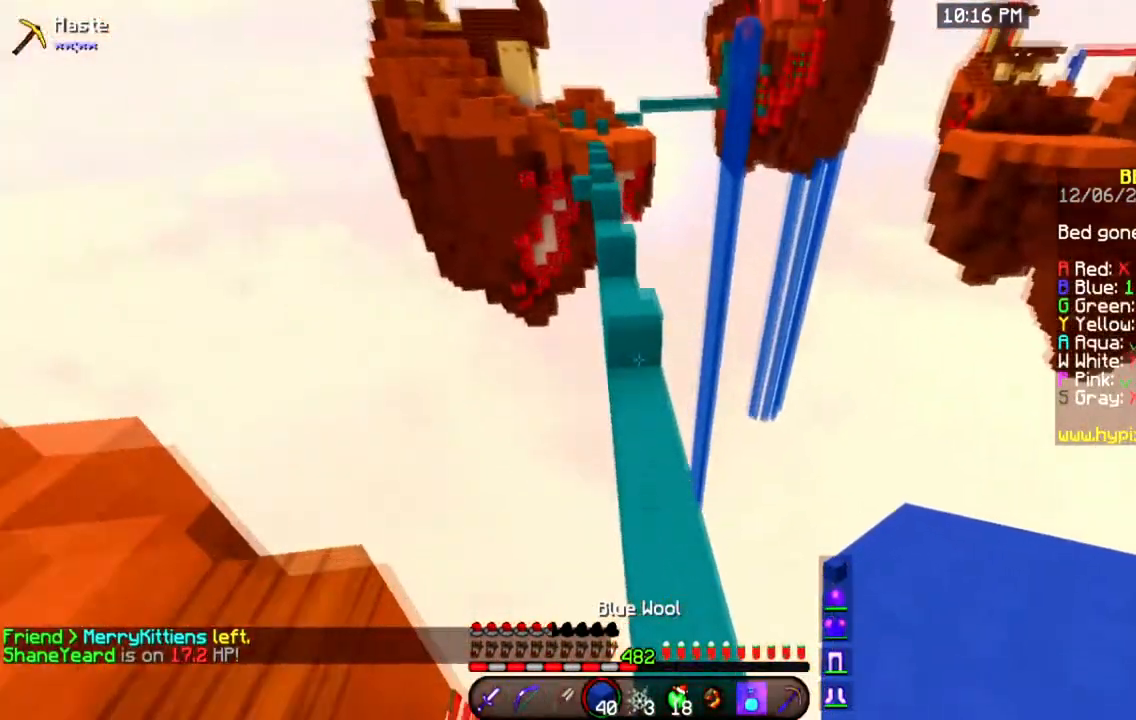
{"keys": ["w"], "mouse": [], "events": [[67, "a", "up"]]}
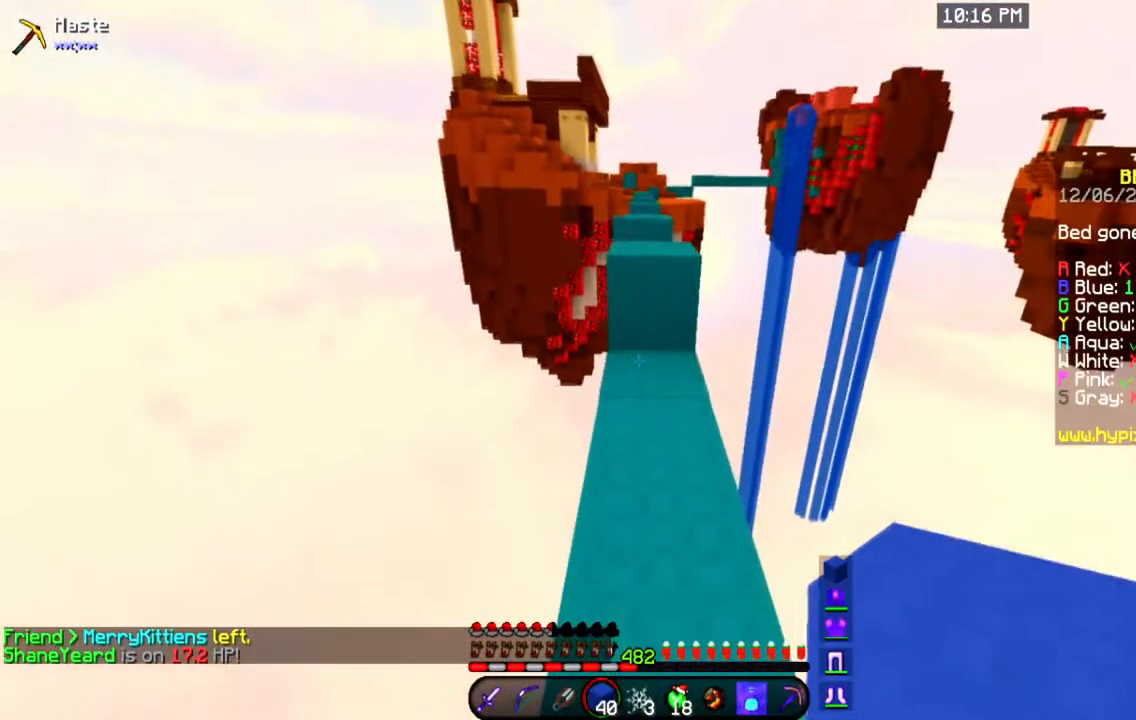
{"keys": ["space", "w"], "mouse": [], "events": [[417, "space", "down"]]}
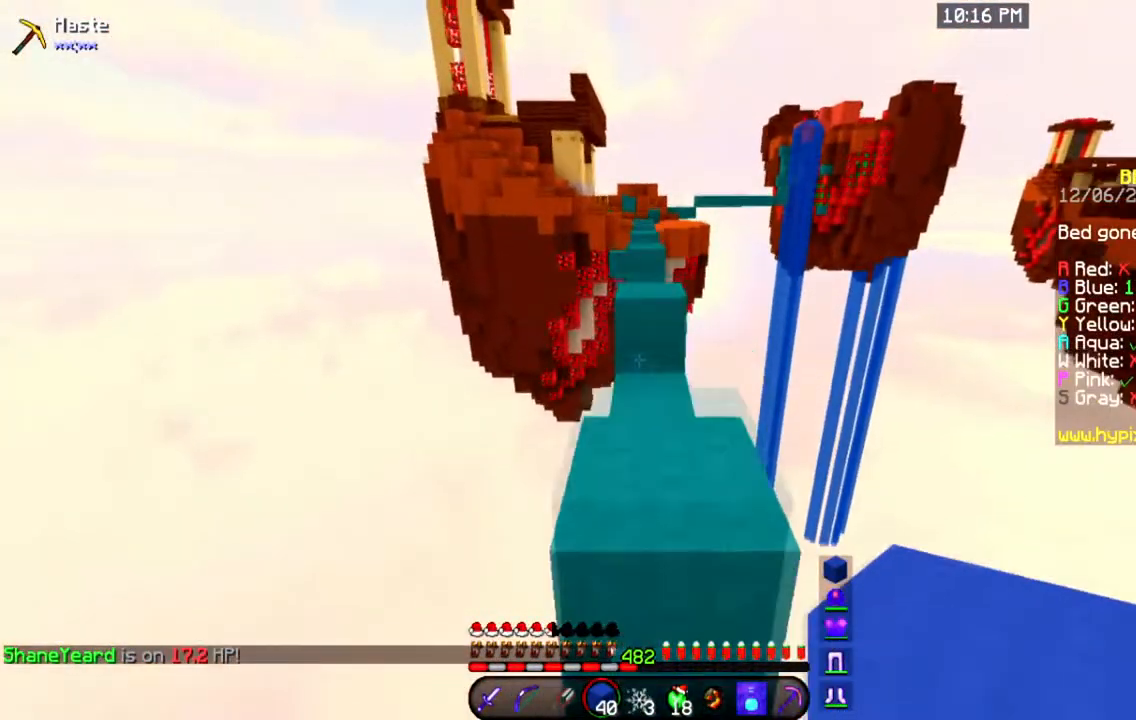
{"keys": ["space", "w"], "mouse": [], "events": [[134, "space", "up"], [351, "space", "down"]]}
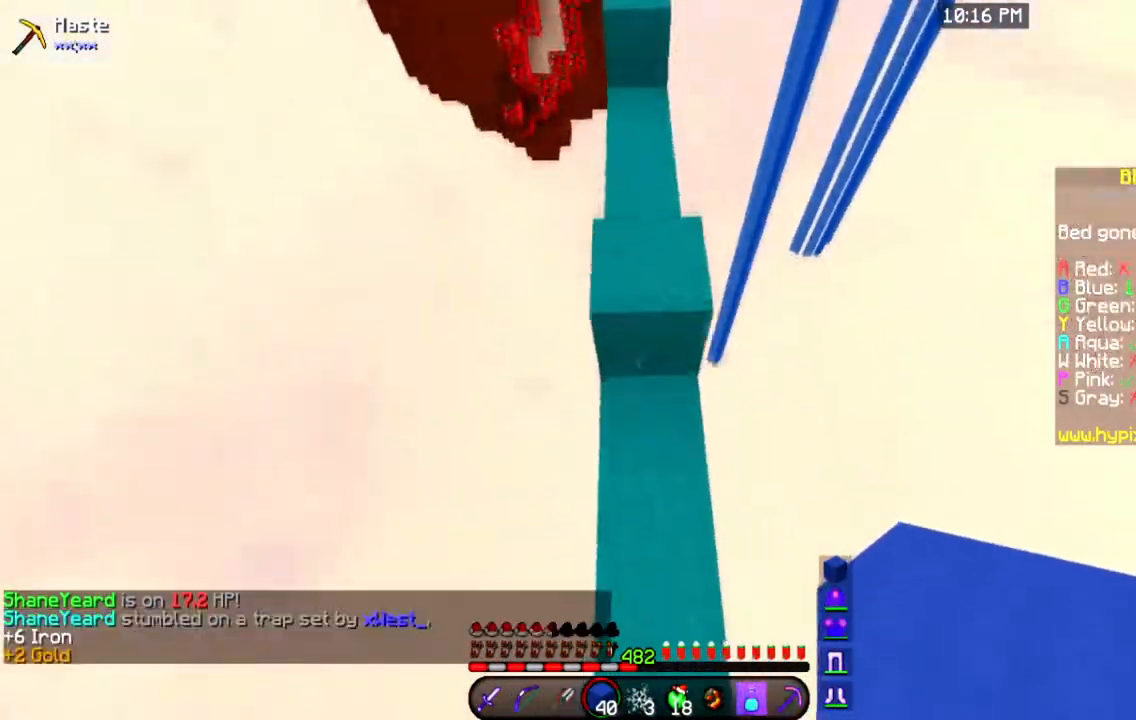
{"keys": ["space", "w"], "mouse": [], "events": [[183, "mouse_right", "down"], [284, "space", "up"], [400, "mouse_right", "up"], [400, "space", "down"]]}
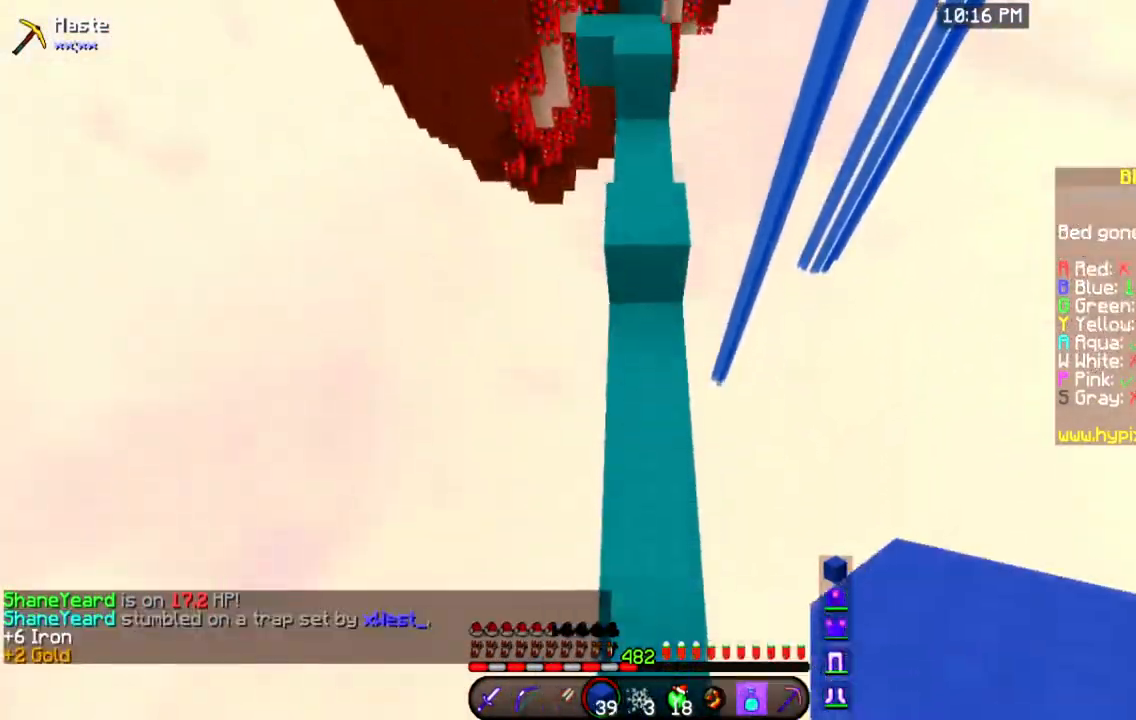
{"keys": ["w"], "mouse": [], "events": [[351, "space", "up"]]}
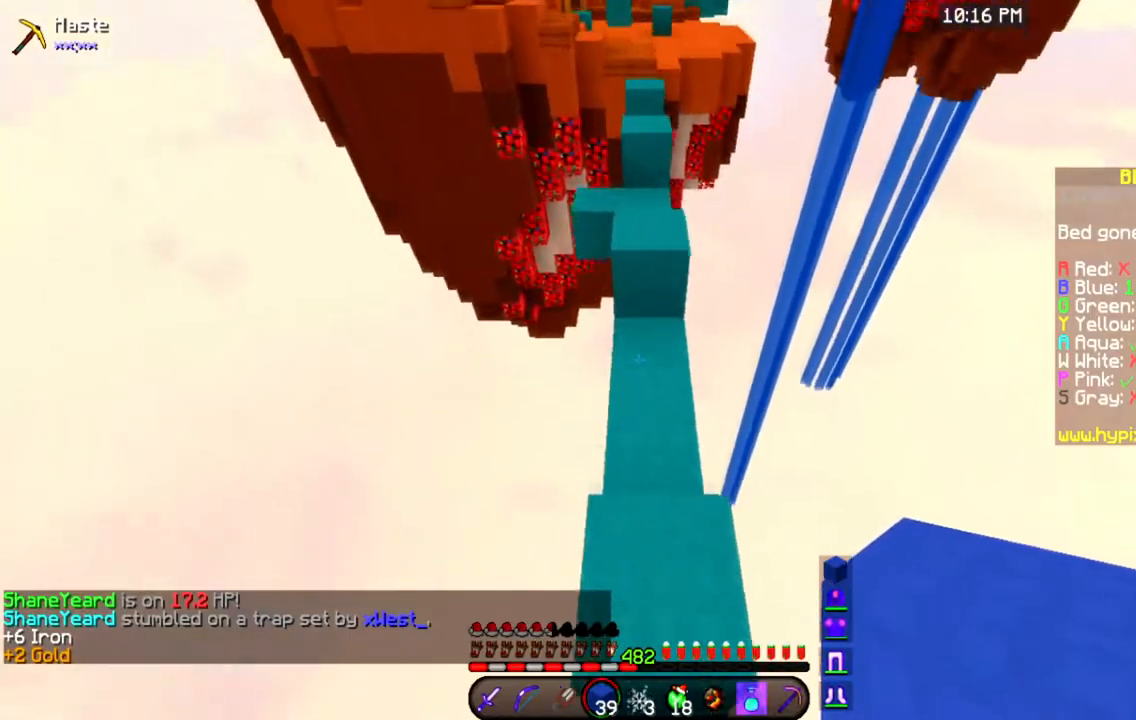
{"keys": ["w"], "mouse": [], "events": [[100, "space", "down"], [384, "space", "up"]]}
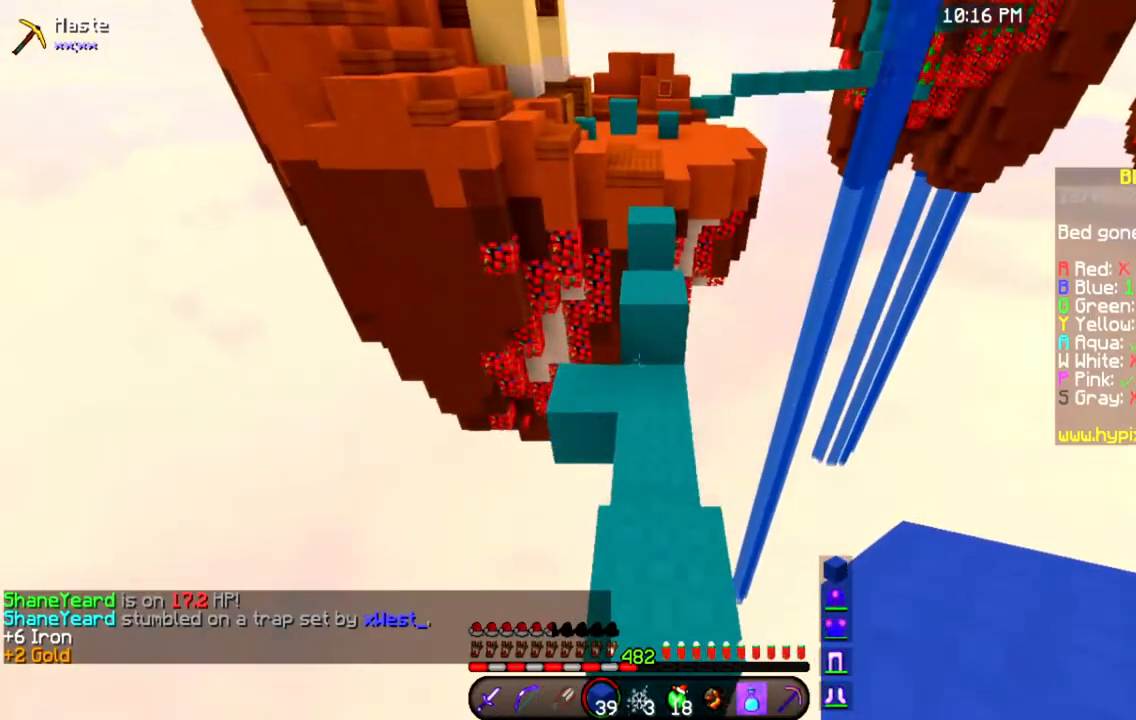
{"keys": ["w"], "mouse": [], "events": [[184, "space", "down"], [501, "space", "up"]]}
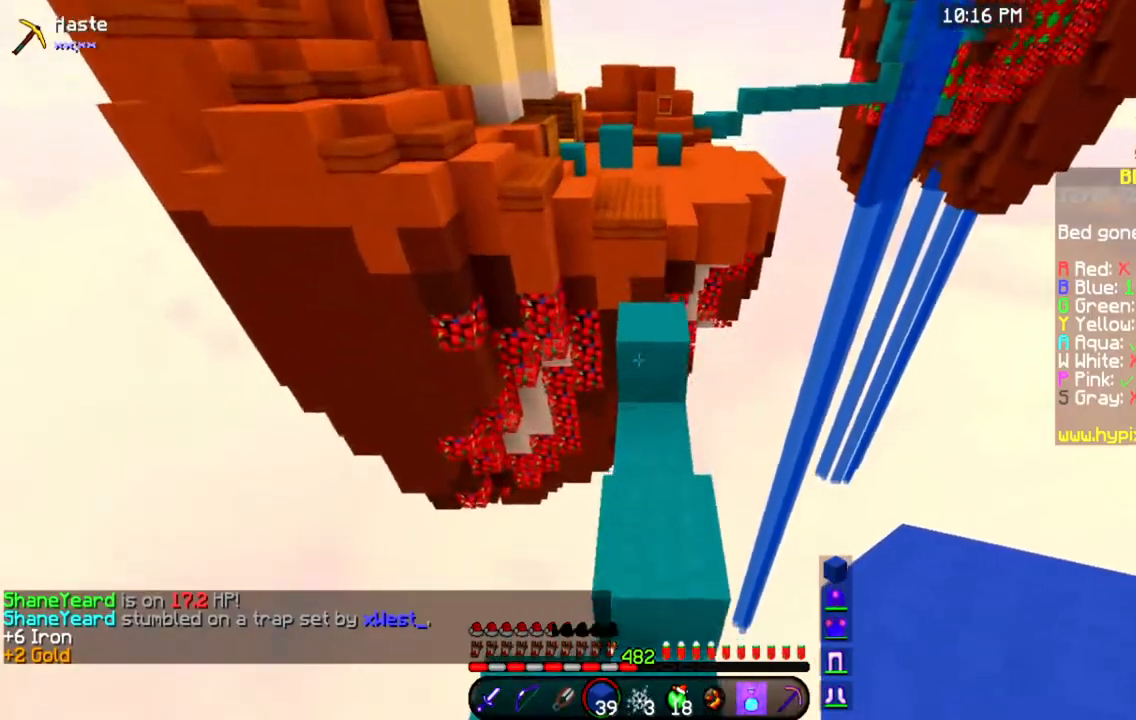
{"keys": ["space", "w"], "mouse": [], "events": [[67, "w", "up"], [217, "w", "down"], [267, "space", "down"]]}
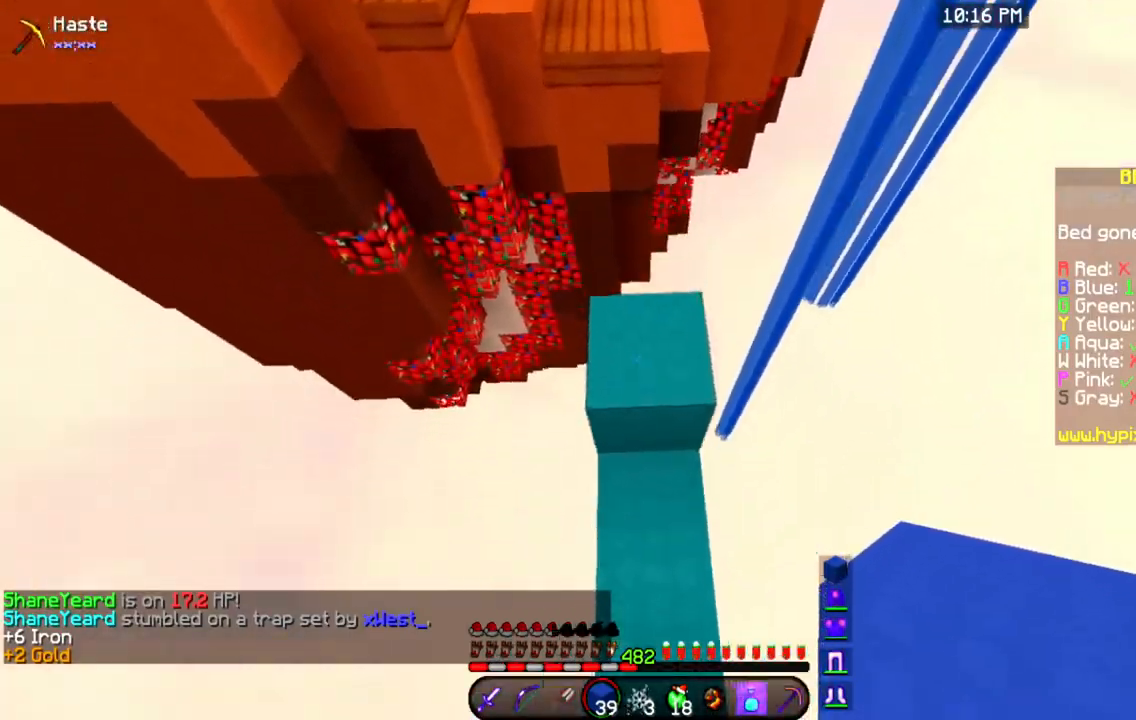
{"keys": ["d", "s"], "mouse": [], "events": [[17, "mouse_right", "down"], [34, "space", "up"], [50, "w", "up"], [167, "d", "down"], [234, "mouse_right", "up"], [417, "s", "down"]]}
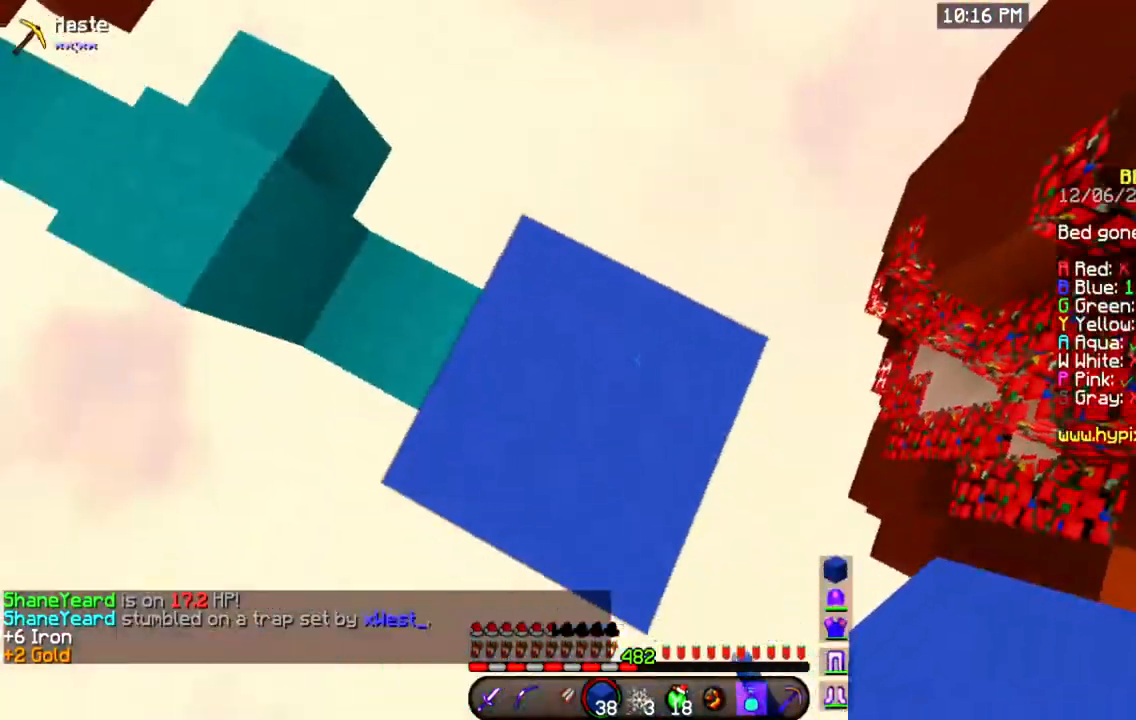
{"keys": ["d", "s"], "mouse": ["right"], "events": [[217, "mouse_right", "down"]]}
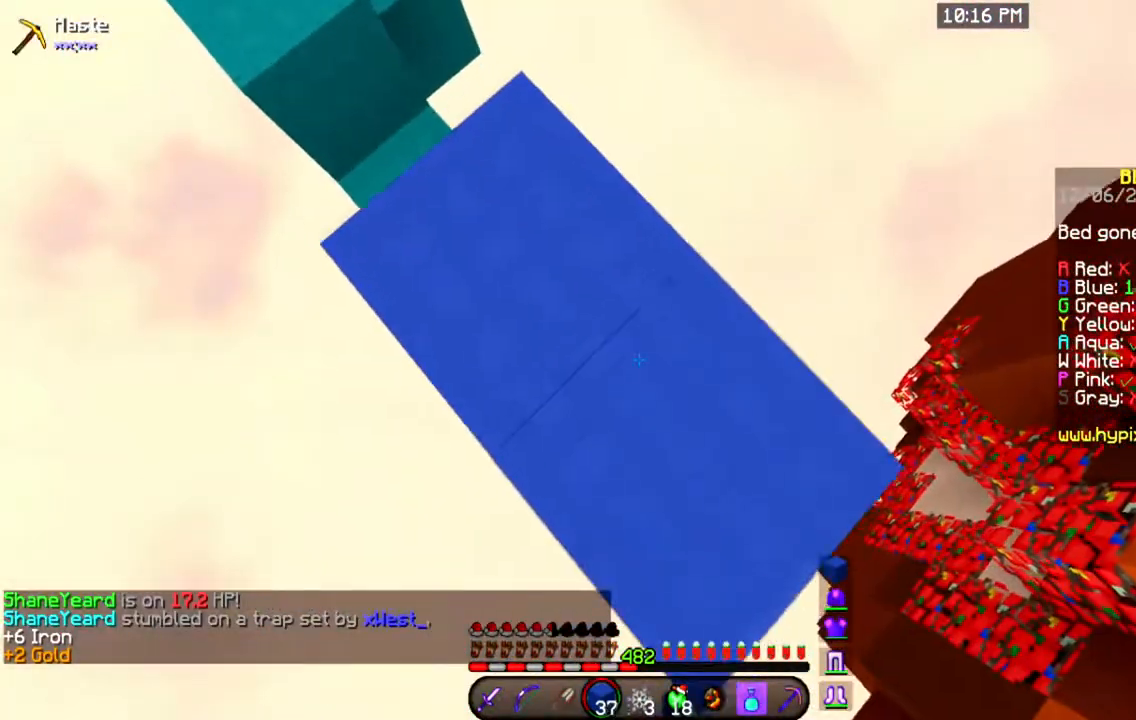
{"keys": ["d", "s"], "mouse": ["right"], "events": []}
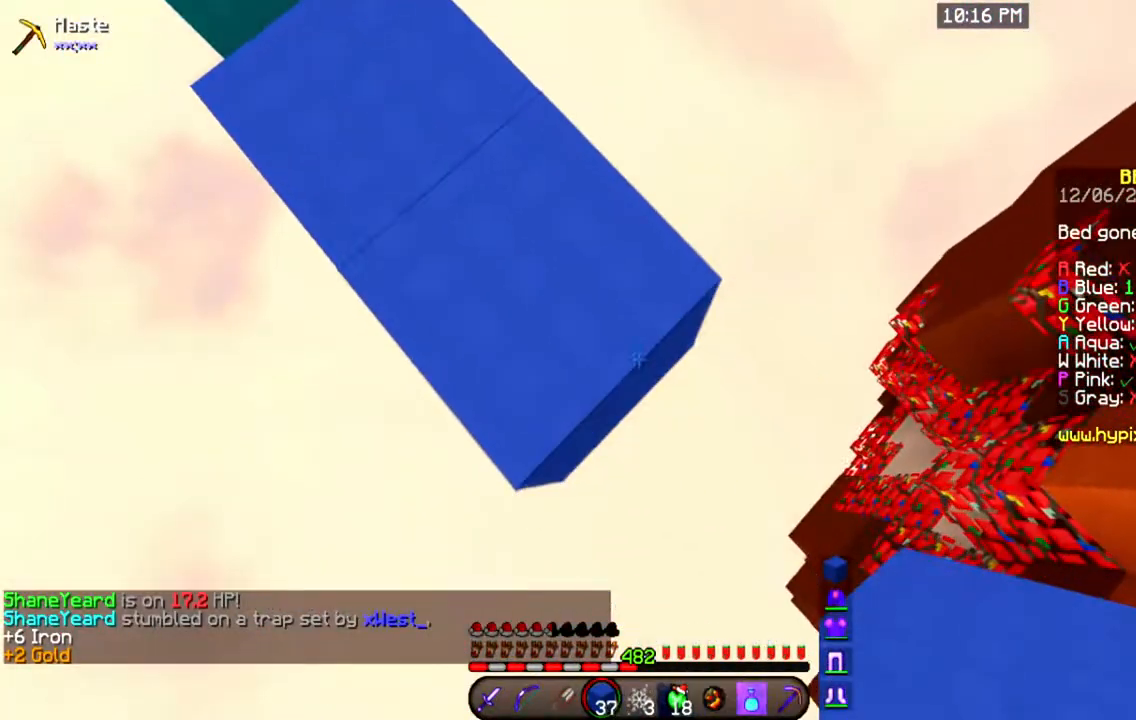
{"keys": ["a"], "mouse": [], "events": [[117, "a", "down"], [250, "d", "up"], [284, "mouse_right", "up"], [367, "s", "up"]]}
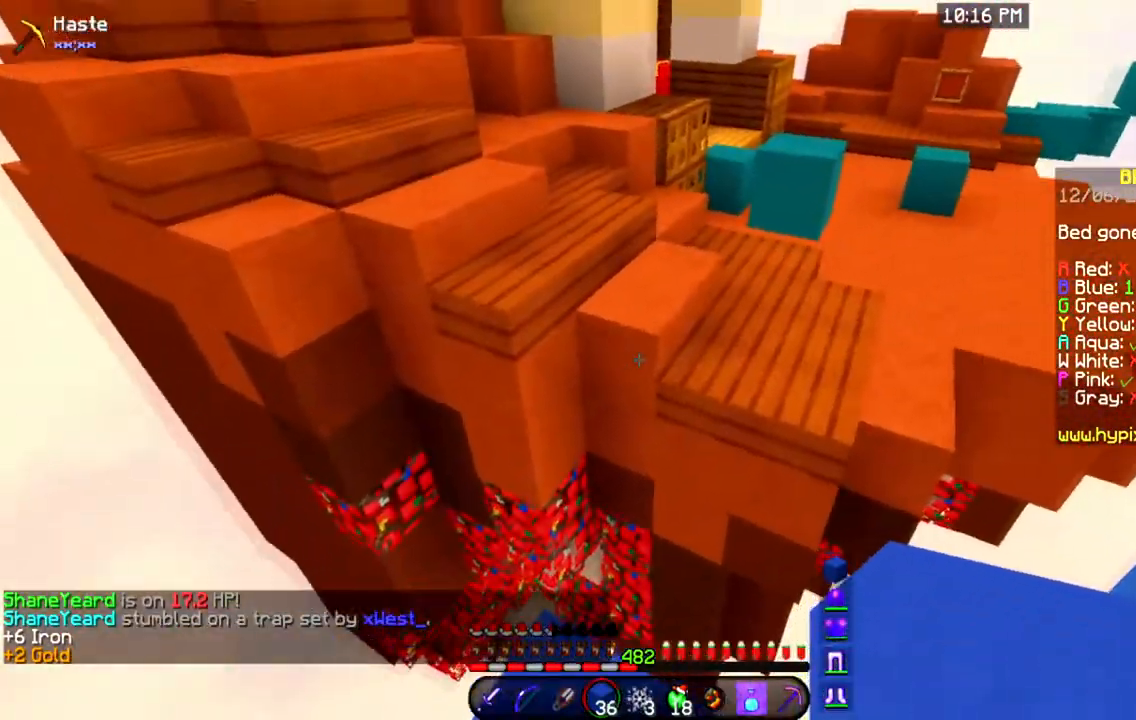
{"keys": [], "mouse": ["right"]}
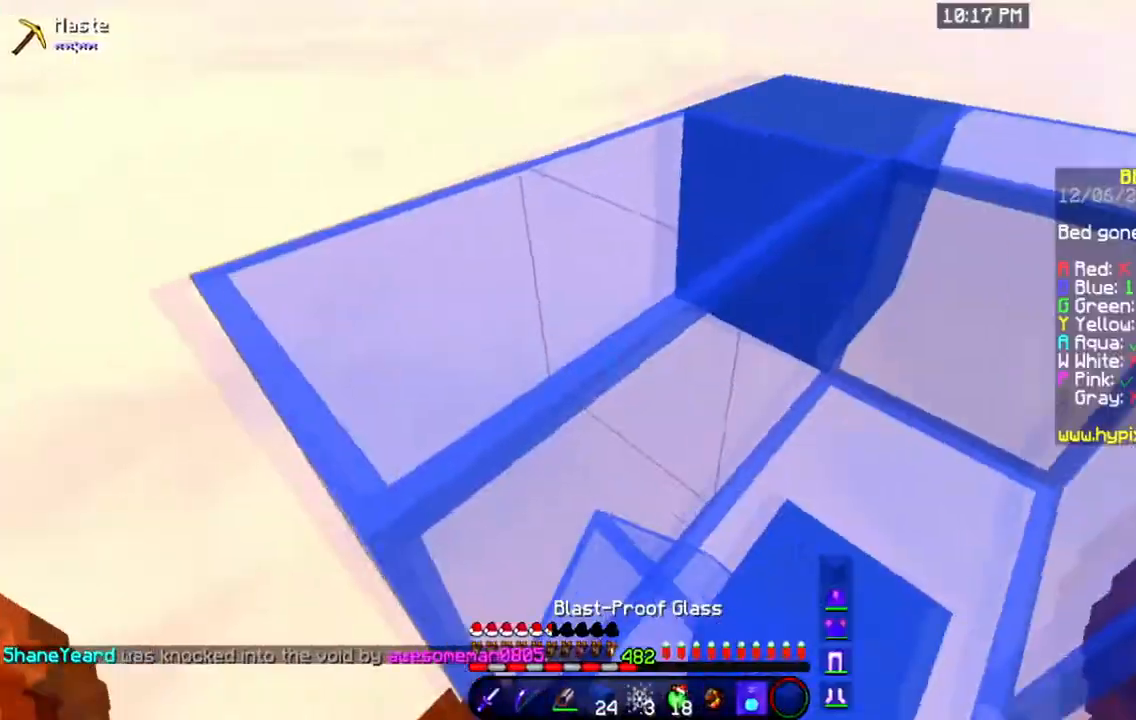
{"keys": [], "mouse": [], "events": [[50, "mouse_right", "up"]]}
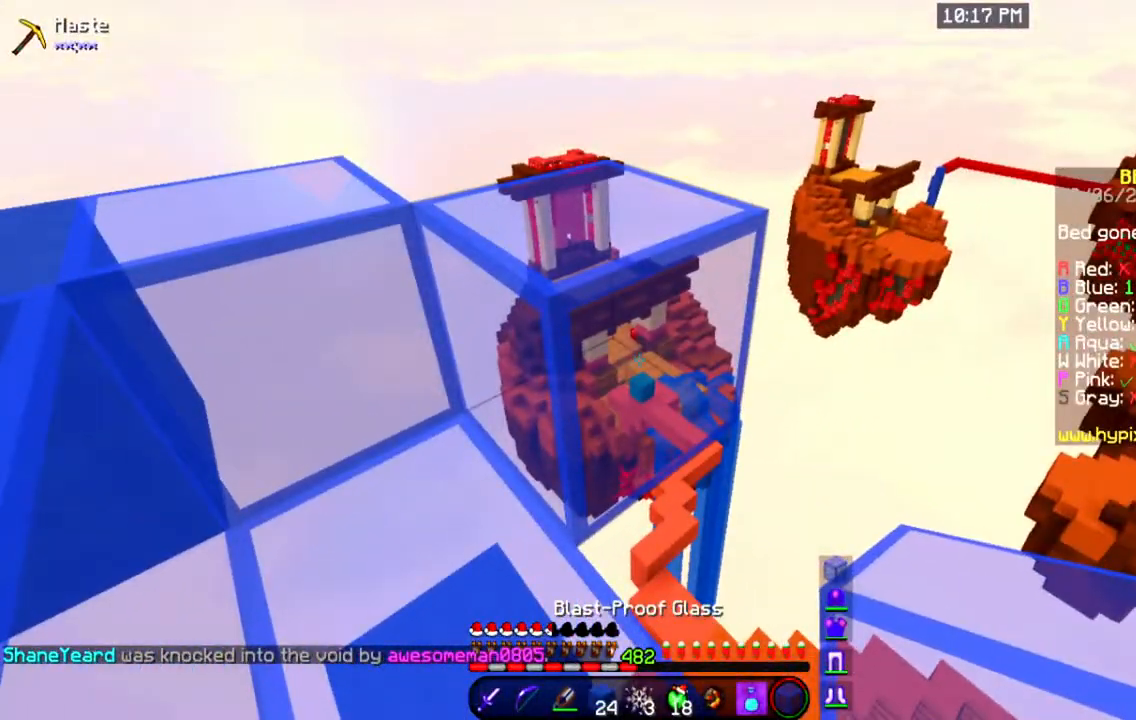
{"keys": ["d", "w"], "mouse": [], "events": [[167, "a", "down"], [300, "w", "down"], [417, "a", "up"], [417, "d", "down"]]}
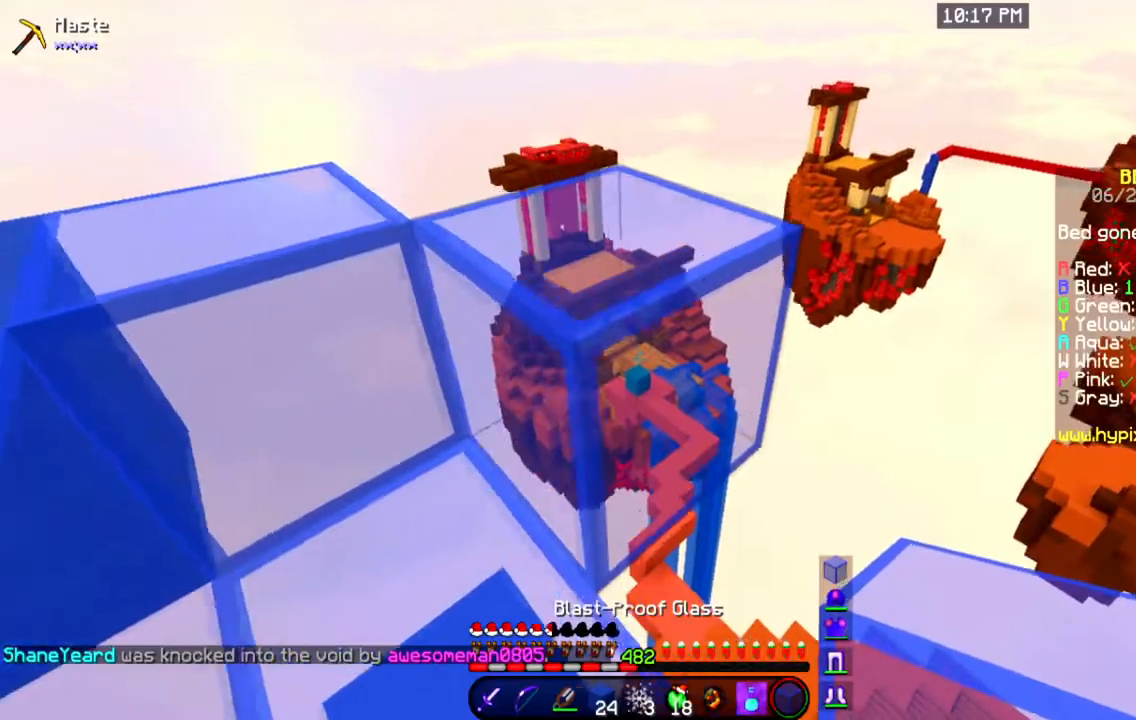
{"keys": ["d", "w"], "mouse": ["left"], "events": [[200, "mouse_left", "down"]]}
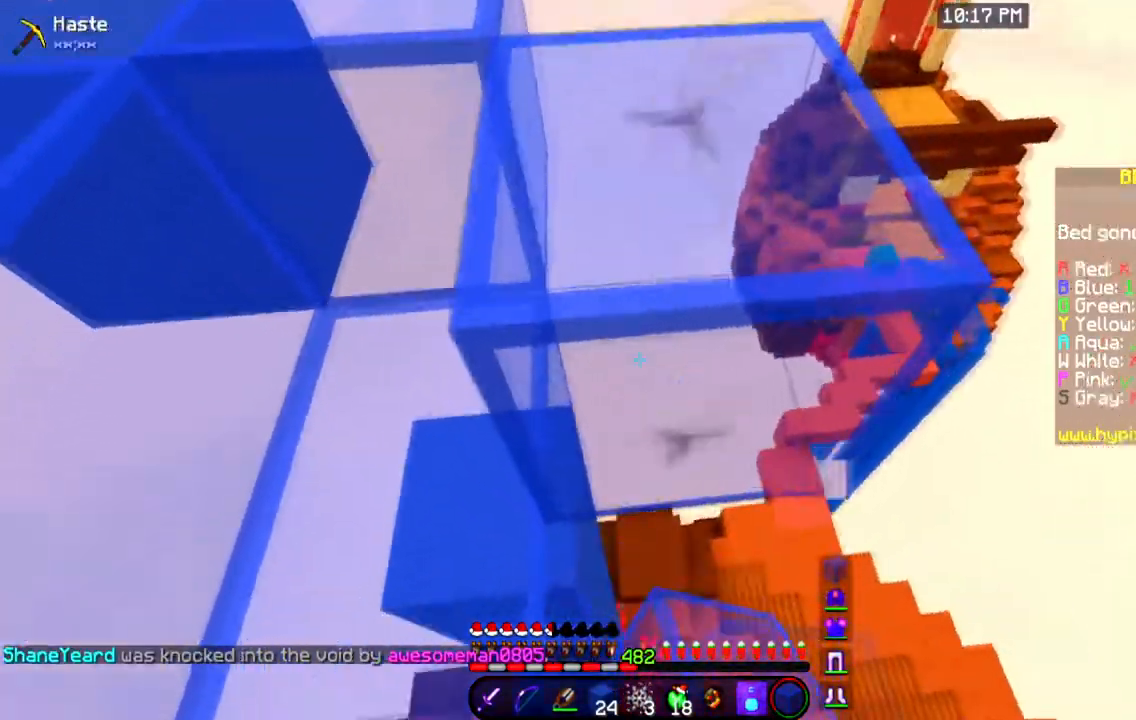
{"keys": ["d"], "mouse": [], "events": [[433, "mouse_left", "up"], [450, "w", "up"]]}
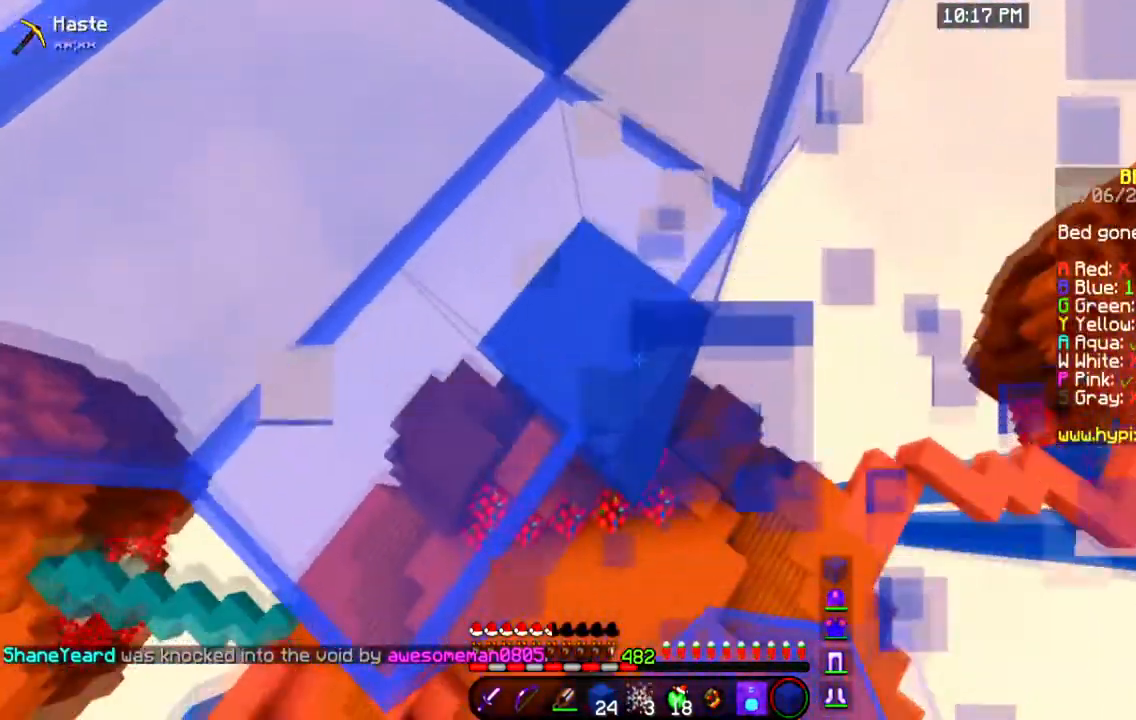
{"keys": [], "mouse": [], "events": [[234, "d", "up"]]}
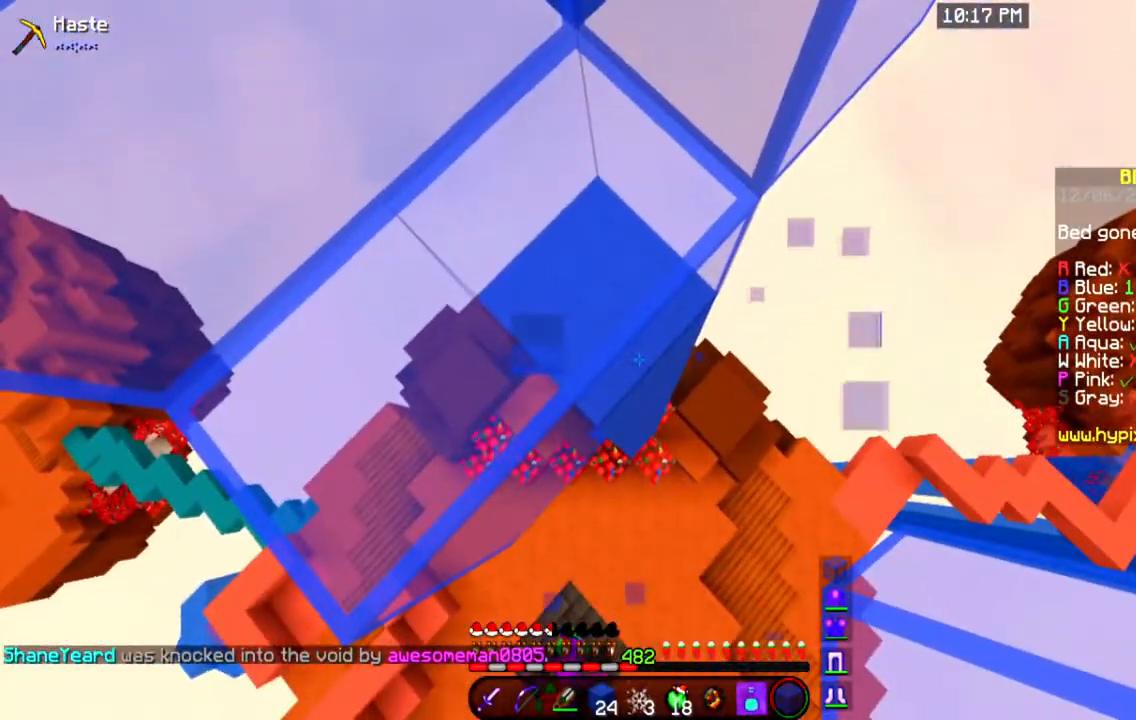
{"keys": ["d", "w"], "mouse": [], "events": [[267, "mouse_right", "down"], [417, "w", "down"], [433, "d", "down"], [450, "mouse_right", "up"]]}
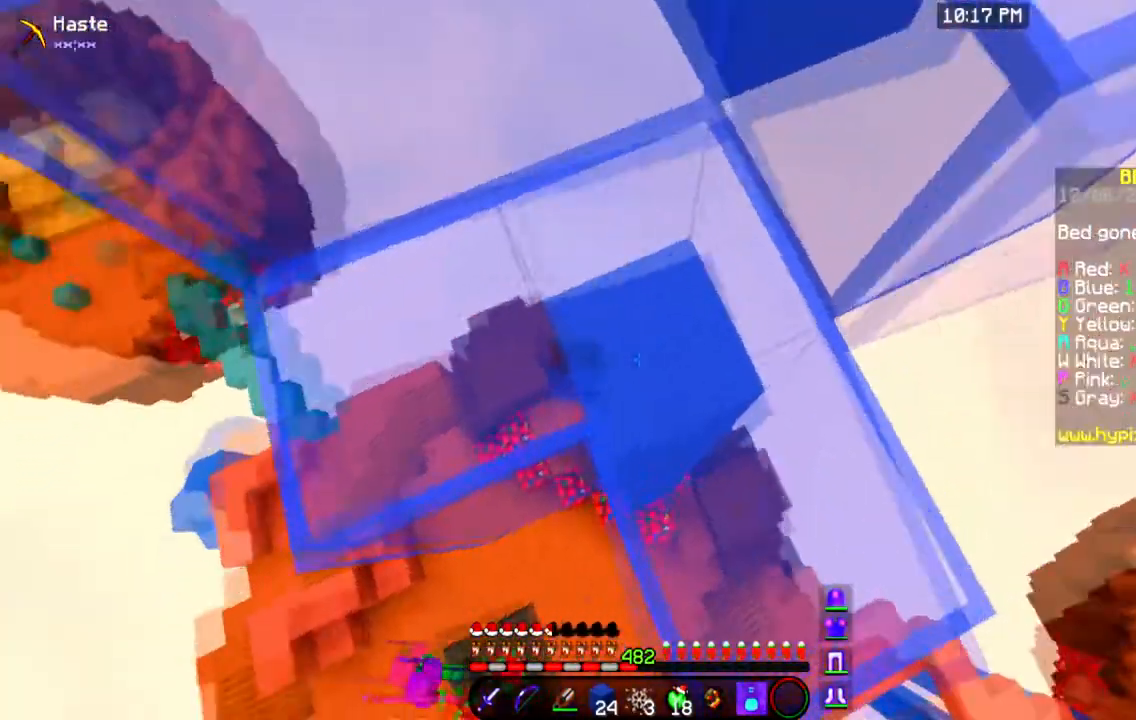
{"keys": [], "mouse": ["left"], "events": [[84, "mouse_left", "down"], [317, "d", "up"], [384, "w", "up"]]}
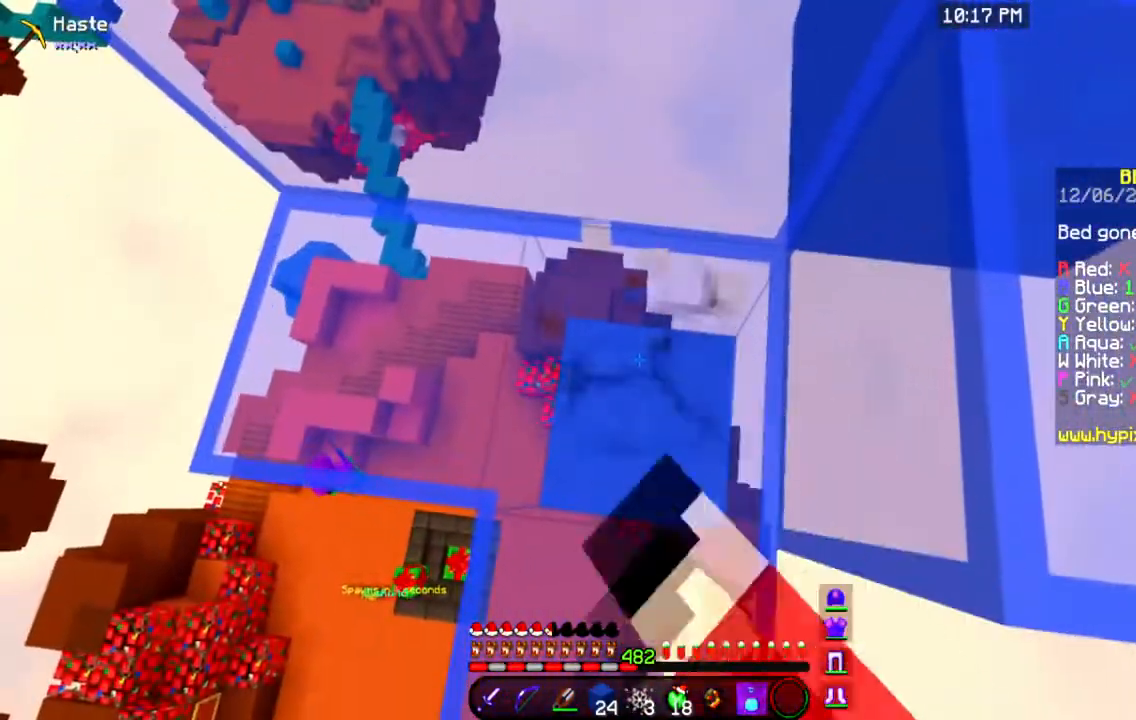
{"keys": ["d"], "mouse": [], "events": [[367, "mouse_left", "up"], [400, "d", "down"]]}
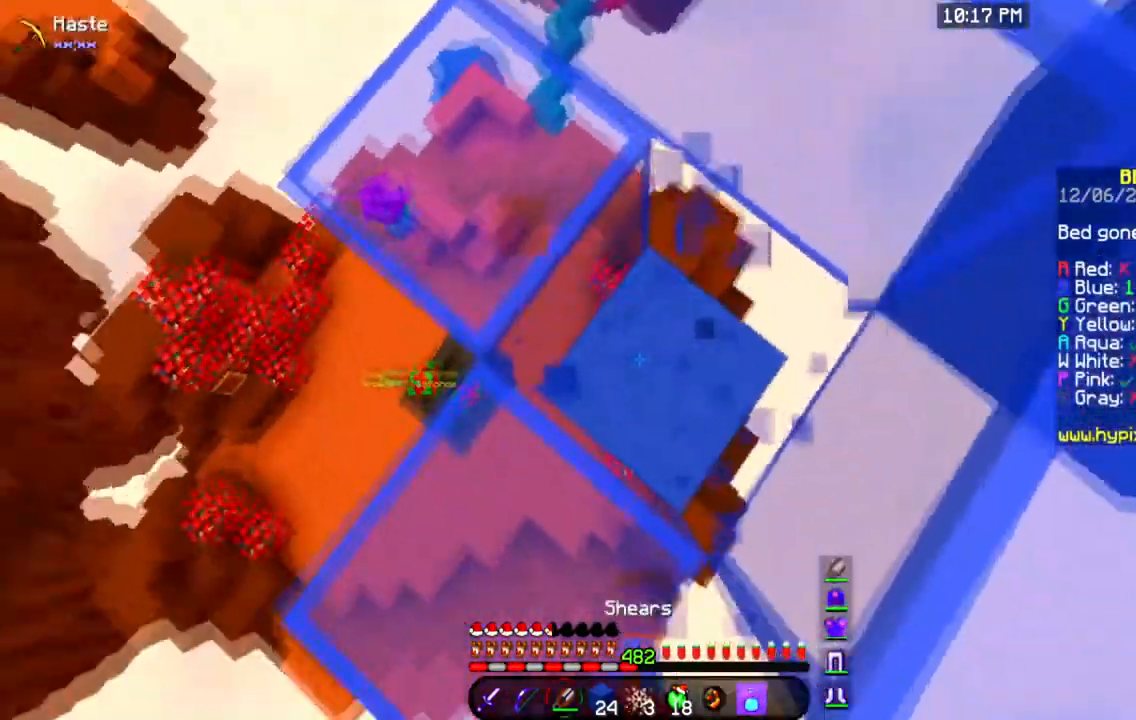
{"keys": [], "mouse": ["left"], "events": [[100, "mouse_left", "down"], [250, "d", "up"]]}
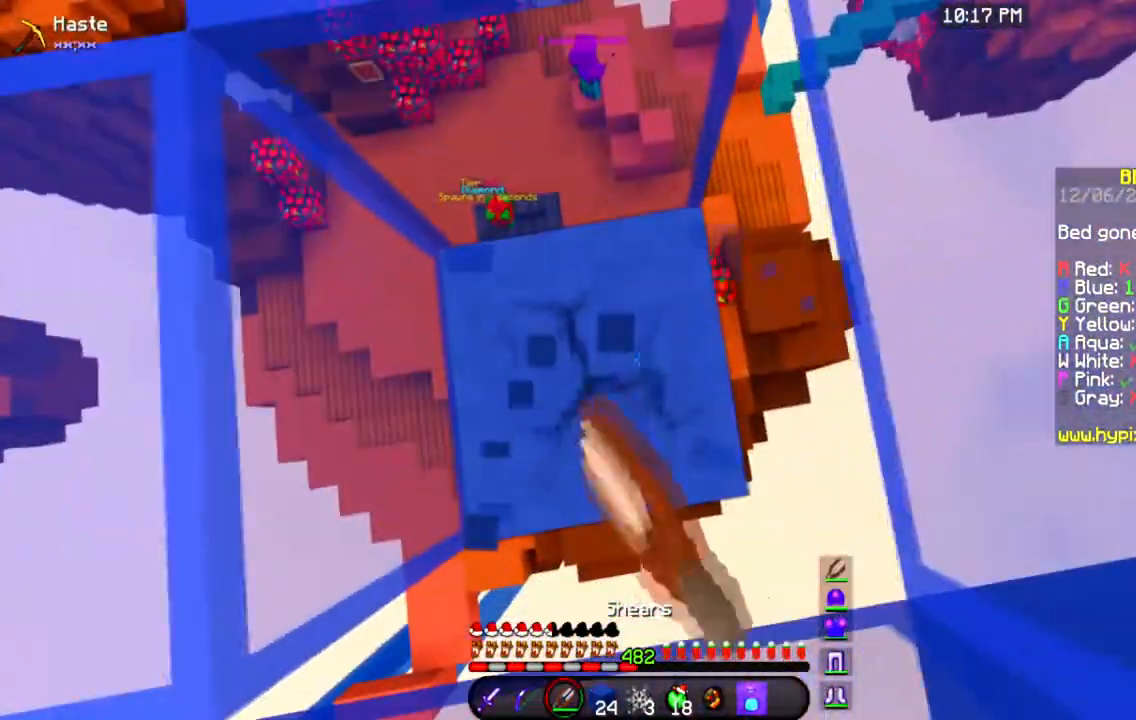
{"keys": [], "mouse": ["left"], "events": [[267, "a", "down"], [450, "a", "up"]]}